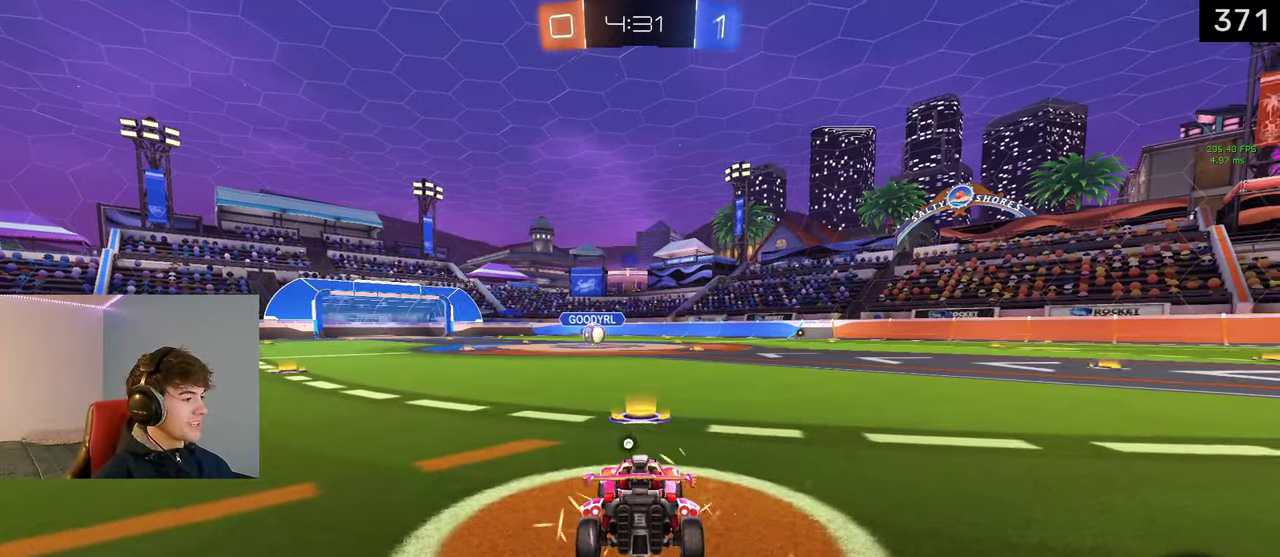
Gameplay with a controller (PlayStation layout); each line is a JSON object with the inputs held at the frame after it. "events" lists button and stick changes between this image and that frame as [ms after this image, input, new state], when the widget could be followed in between. Not read: L1 L2 R1 R2.
{"buttons": ["DPAD_UP"], "left_stick": "center", "right_stick": "center"}
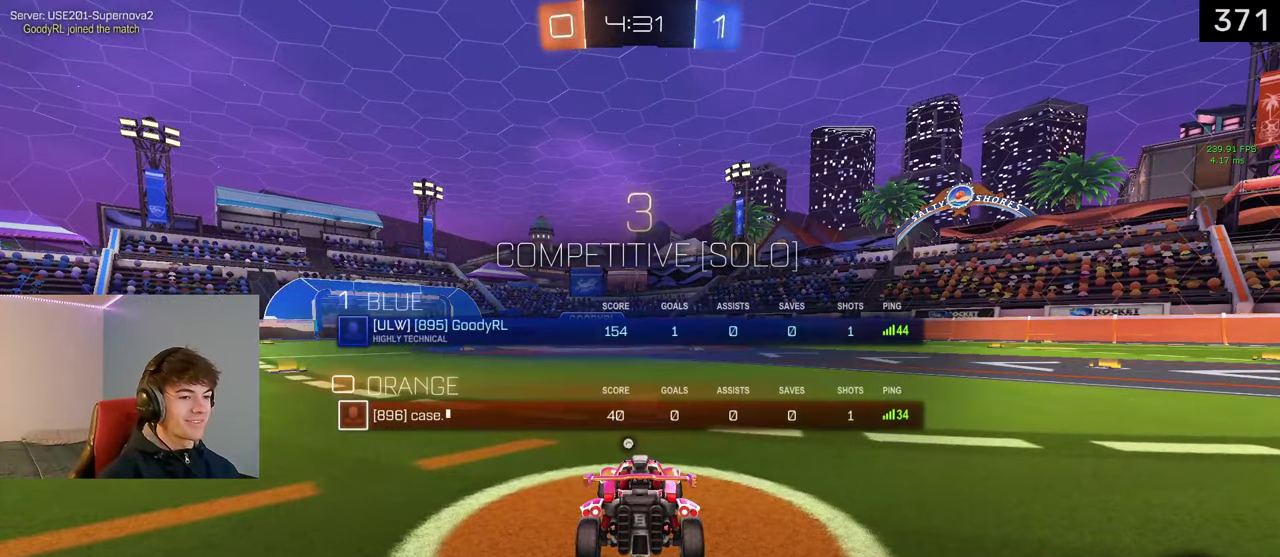
{"buttons": ["DPAD_UP"], "left_stick": "center", "right_stick": "center", "events": [[350, "TRIANGLE", "down"], [400, "TRIANGLE", "up"]]}
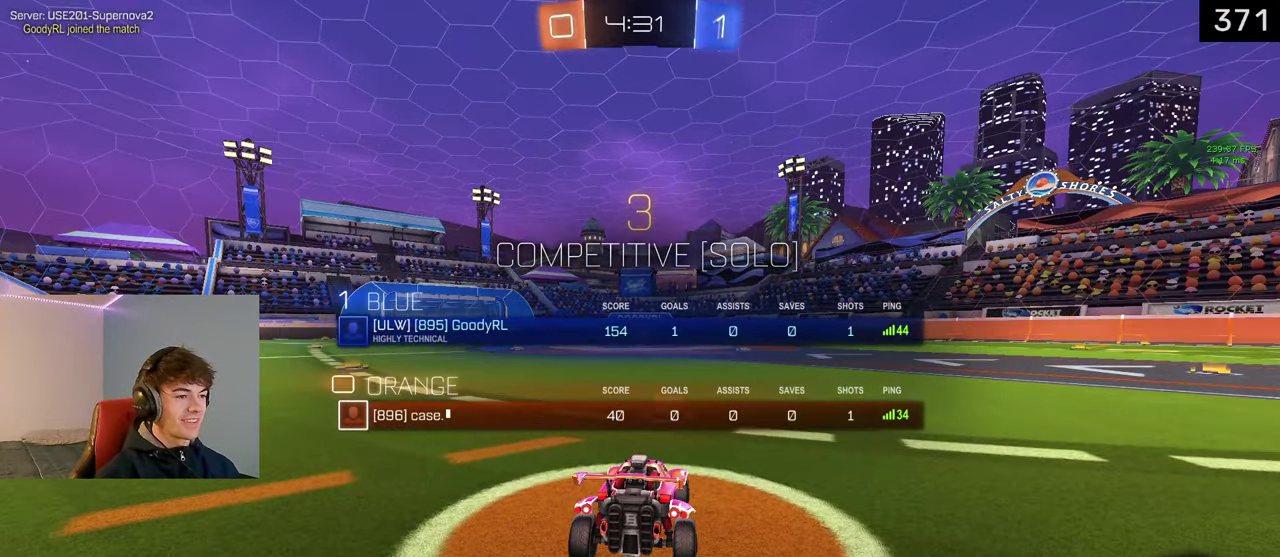
{"buttons": ["DPAD_UP"], "left_stick": "center", "right_stick": "center", "events": []}
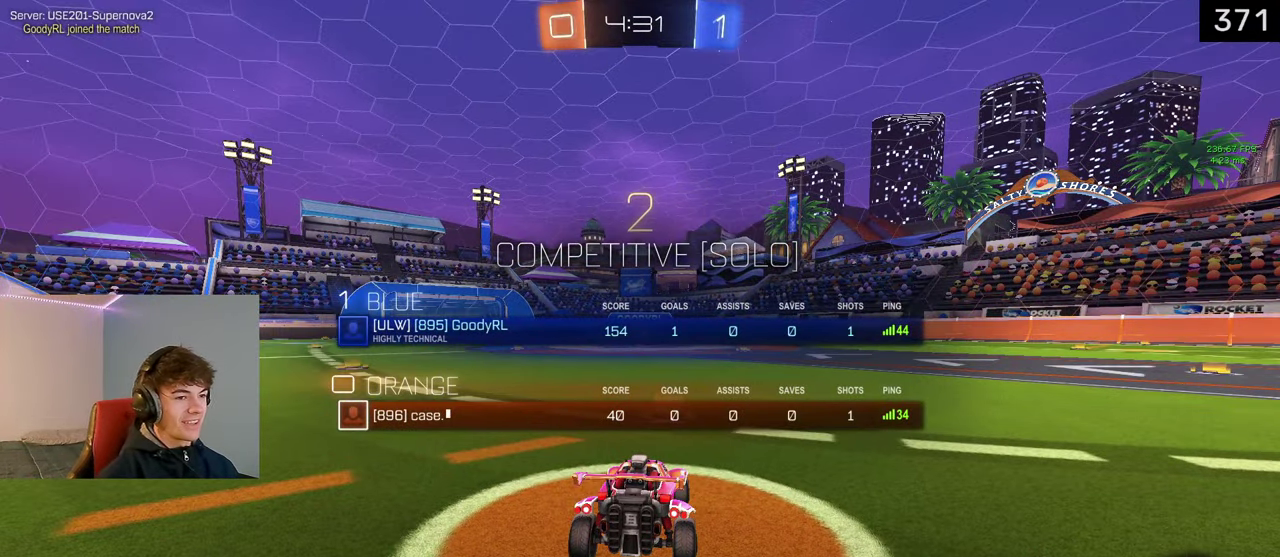
{"buttons": ["TRIANGLE"], "left_stick": "center", "right_stick": "center", "events": [[167, "DPAD_UP", "up"], [500, "TRIANGLE", "down"]]}
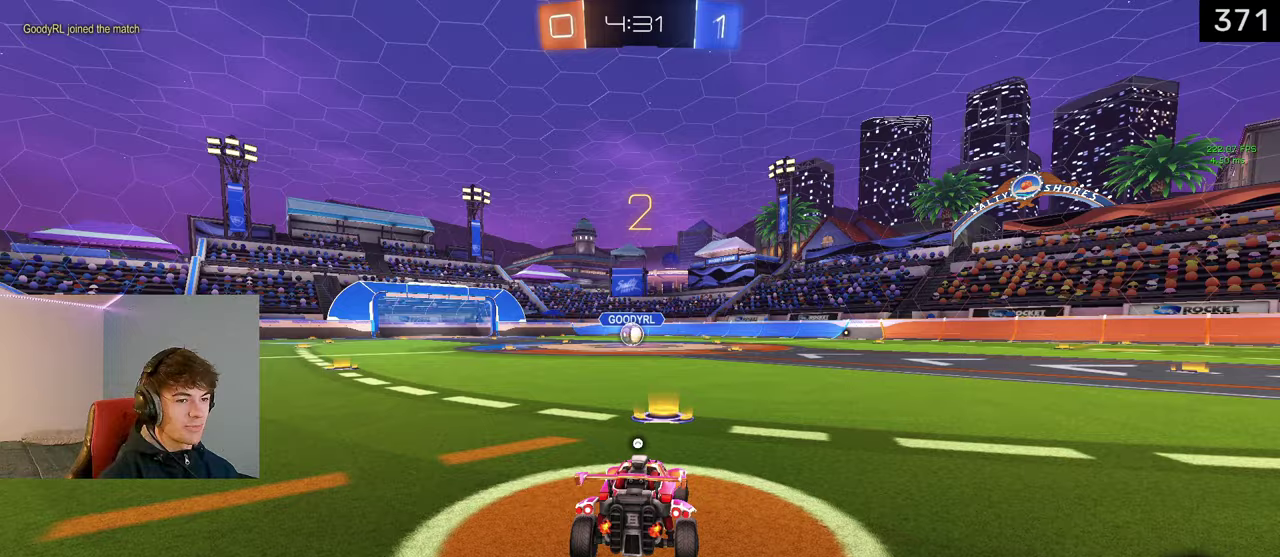
{"buttons": [], "left_stick": "center", "right_stick": "center", "events": [[50, "TRIANGLE", "up"], [183, "TRIANGLE", "down"], [250, "TRIANGLE", "up"]]}
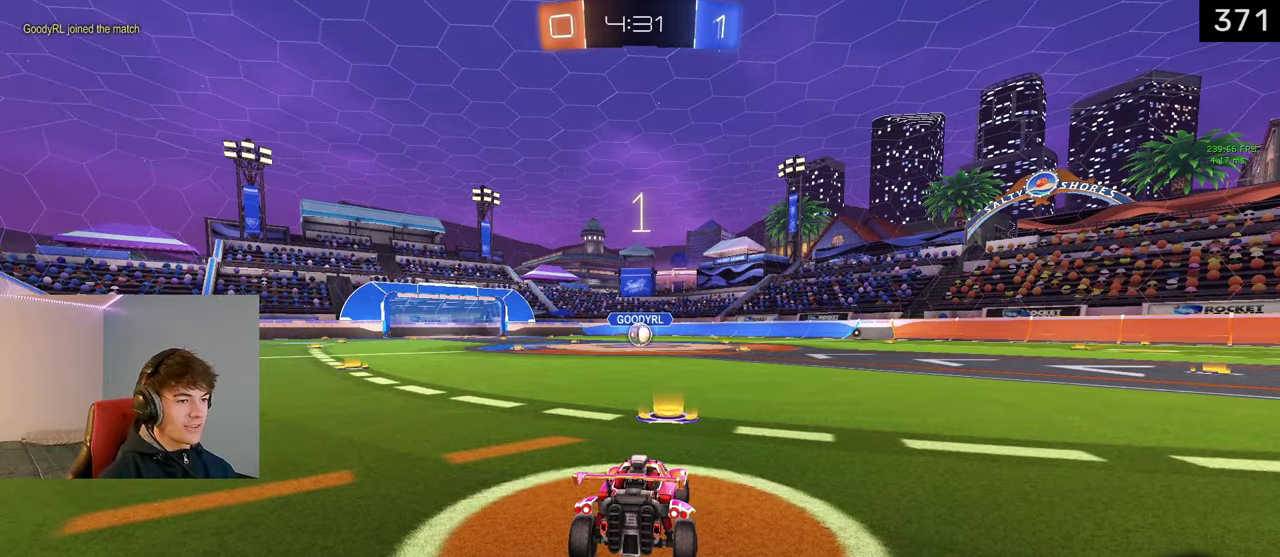
{"buttons": [], "left_stick": "center", "right_stick": "center", "events": []}
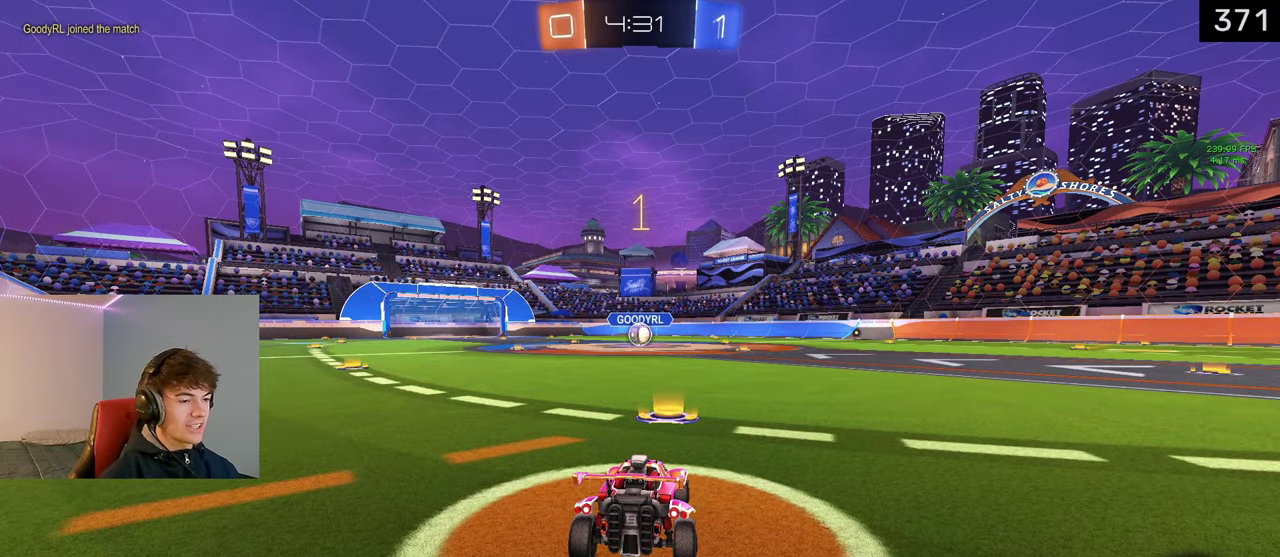
{"buttons": [], "left_stick": "center", "right_stick": "center", "events": []}
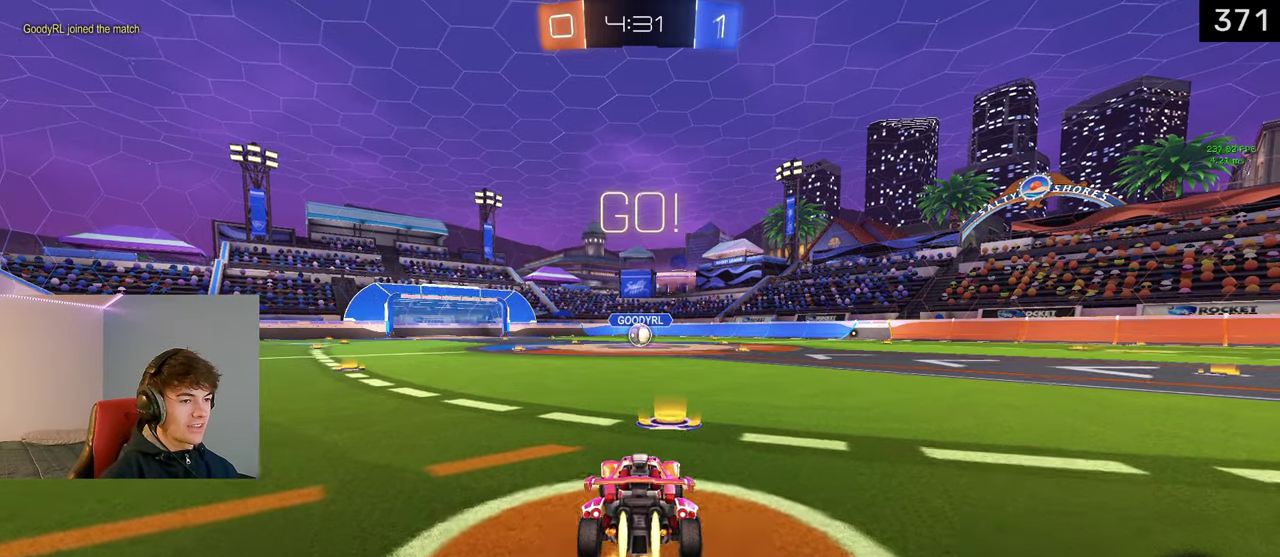
{"buttons": ["CROSS", "SQUARE"], "left_stick": "down-left", "right_stick": "center", "events": [[150, "left_stick", "right"], [283, "CROSS", "down"], [317, "left_stick", "up-left"], [333, "CROSS", "up"], [383, "CROSS", "down"], [400, "SQUARE", "down"], [417, "left_stick", "down-left"]]}
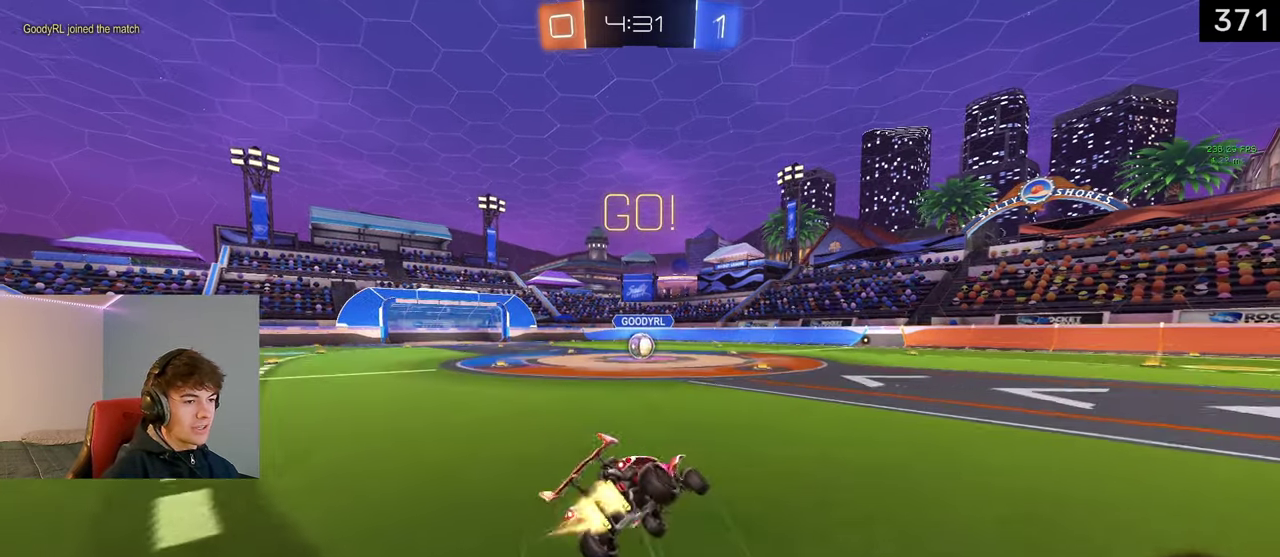
{"buttons": ["CROSS", "SQUARE"], "left_stick": "down-left", "right_stick": "center", "events": [[67, "left_stick", "down"], [250, "left_stick", "down-left"]]}
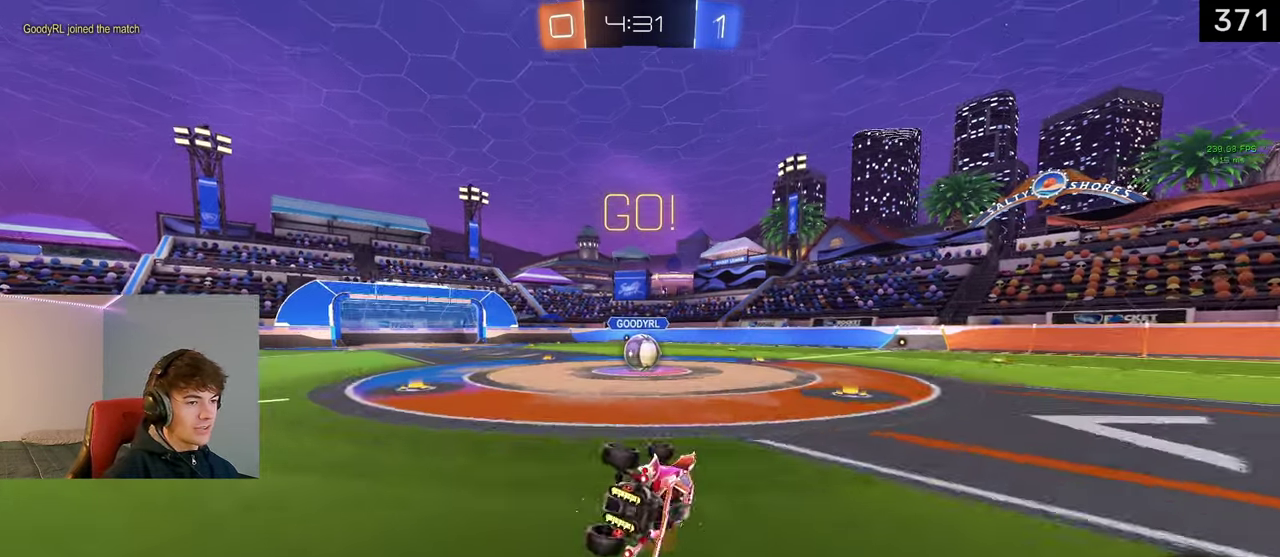
{"buttons": [], "left_stick": "center", "right_stick": "center", "events": [[267, "SQUARE", "up"], [300, "left_stick", "center"], [317, "CROSS", "up"]]}
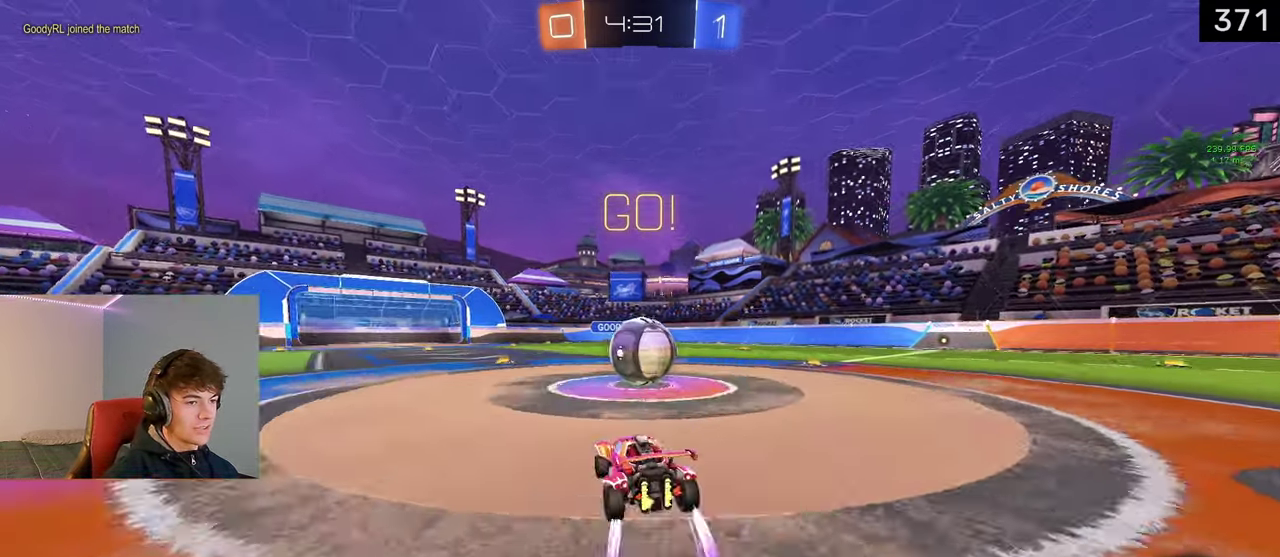
{"buttons": ["CIRCLE"], "left_stick": "right", "right_stick": "center", "events": [[83, "left_stick", "right"], [100, "CROSS", "down"], [167, "CROSS", "up"], [200, "L3", "down"], [217, "CROSS", "down"], [317, "CIRCLE", "down"], [317, "CROSS", "up"], [467, "L3", "up"]]}
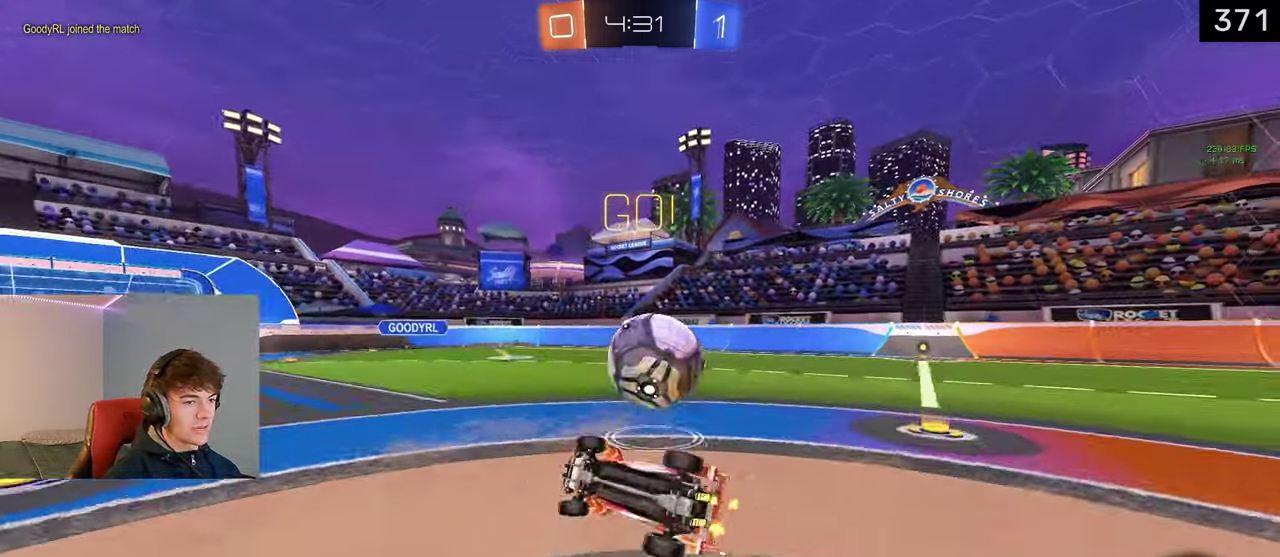
{"buttons": [], "left_stick": "up-right", "right_stick": "center", "events": [[400, "CIRCLE", "up"], [417, "left_stick", "up-right"]]}
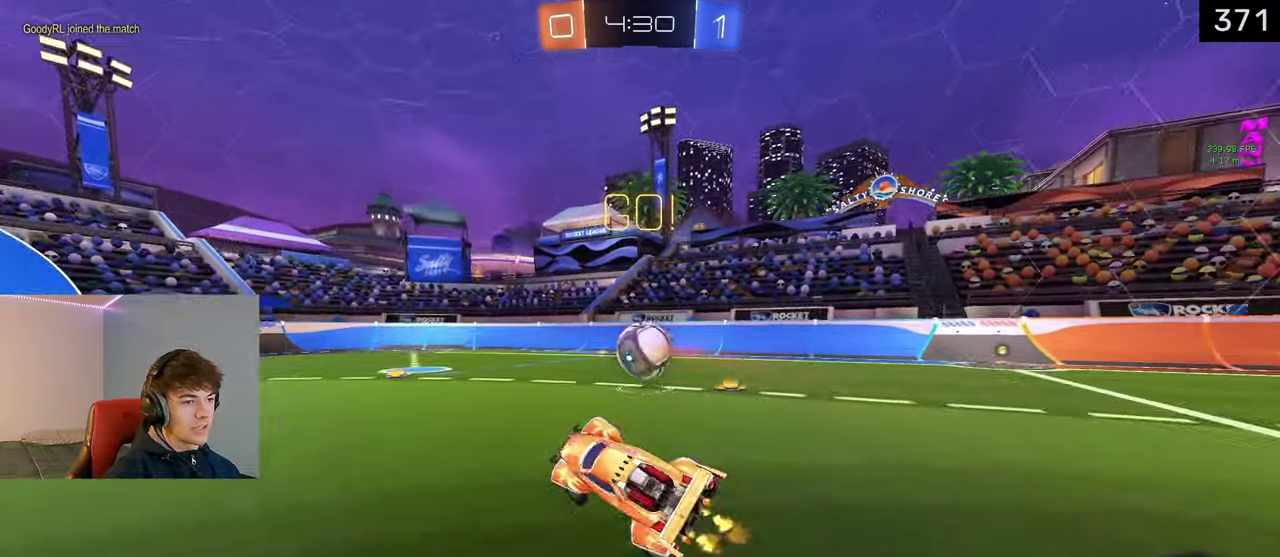
{"buttons": [], "left_stick": "right", "right_stick": "center", "events": [[217, "left_stick", "right"]]}
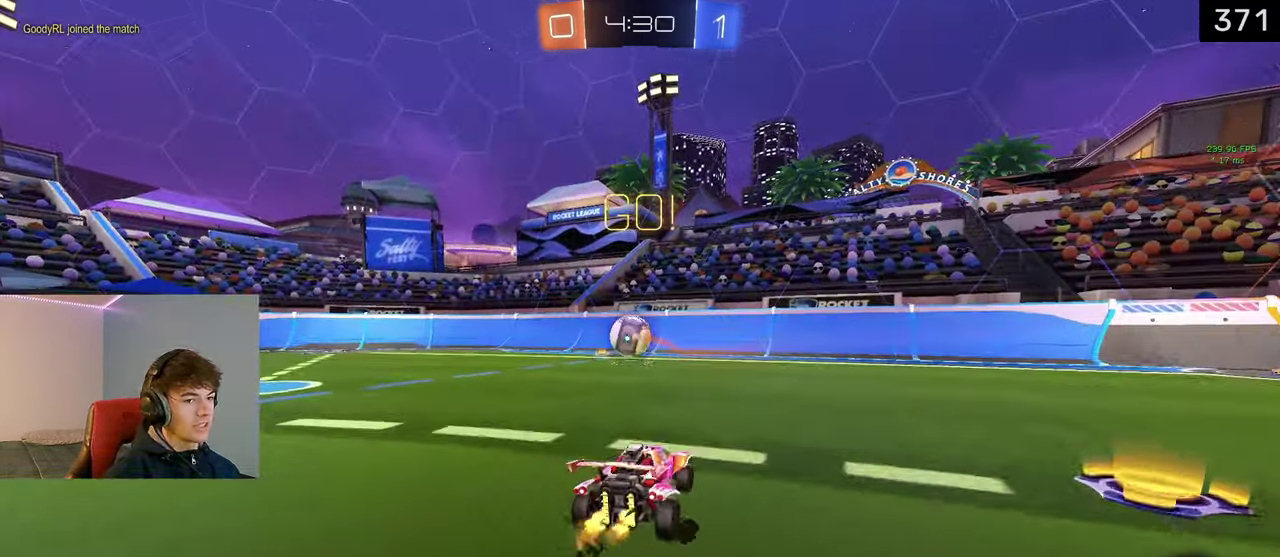
{"buttons": [], "left_stick": "right", "right_stick": "center", "events": [[167, "TRIANGLE", "down"], [300, "TRIANGLE", "up"]]}
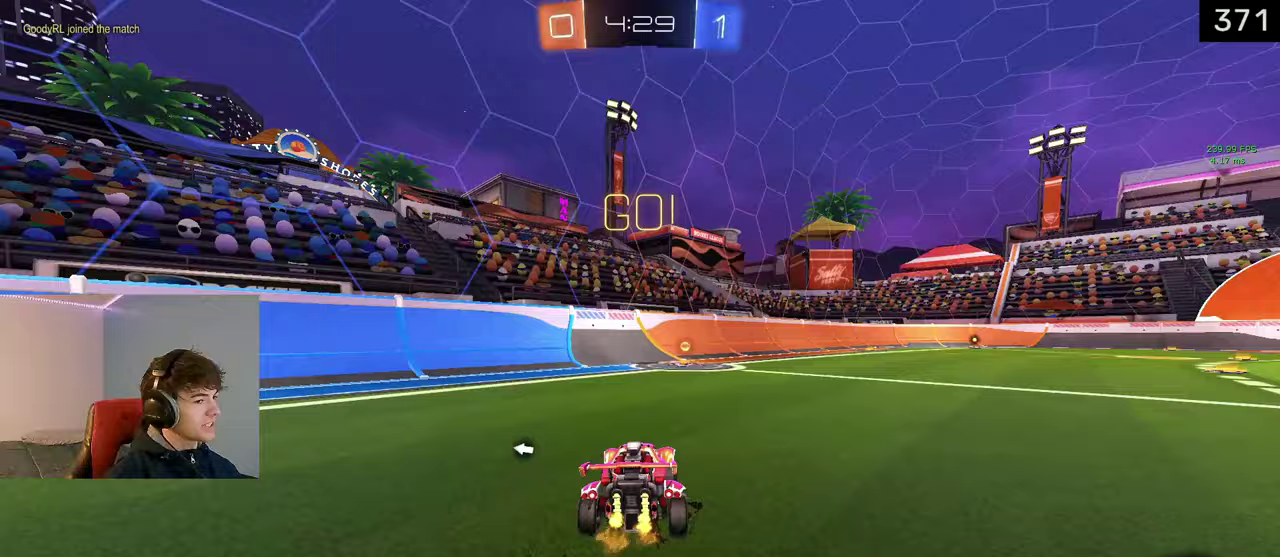
{"buttons": [], "left_stick": "center", "right_stick": "center", "events": [[17, "left_stick", "center"], [250, "TRIANGLE", "down"], [367, "left_stick", "left"], [383, "TRIANGLE", "up"], [467, "left_stick", "center"]]}
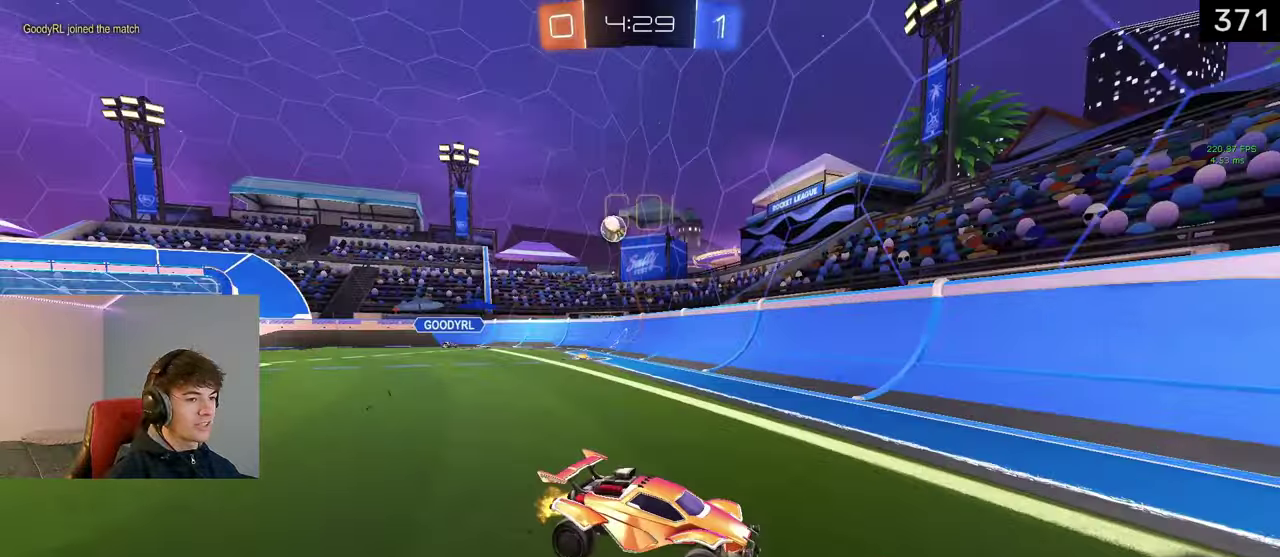
{"buttons": [], "left_stick": "right", "right_stick": "center", "events": [[33, "left_stick", "right"]]}
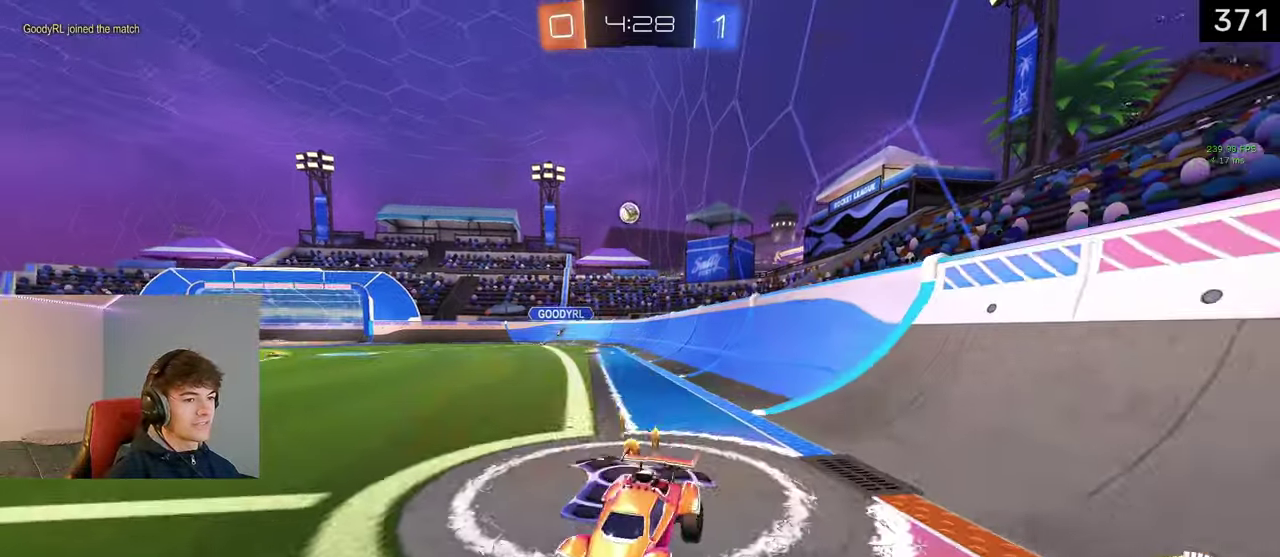
{"buttons": [], "left_stick": "right", "right_stick": "center", "events": []}
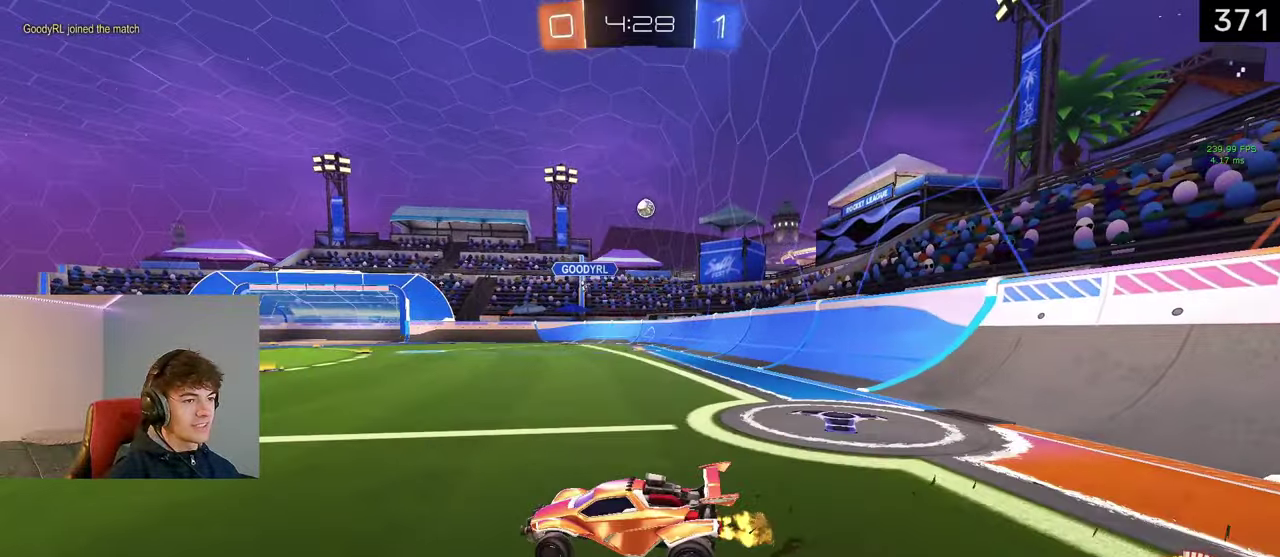
{"buttons": [], "left_stick": "right", "right_stick": "center", "events": []}
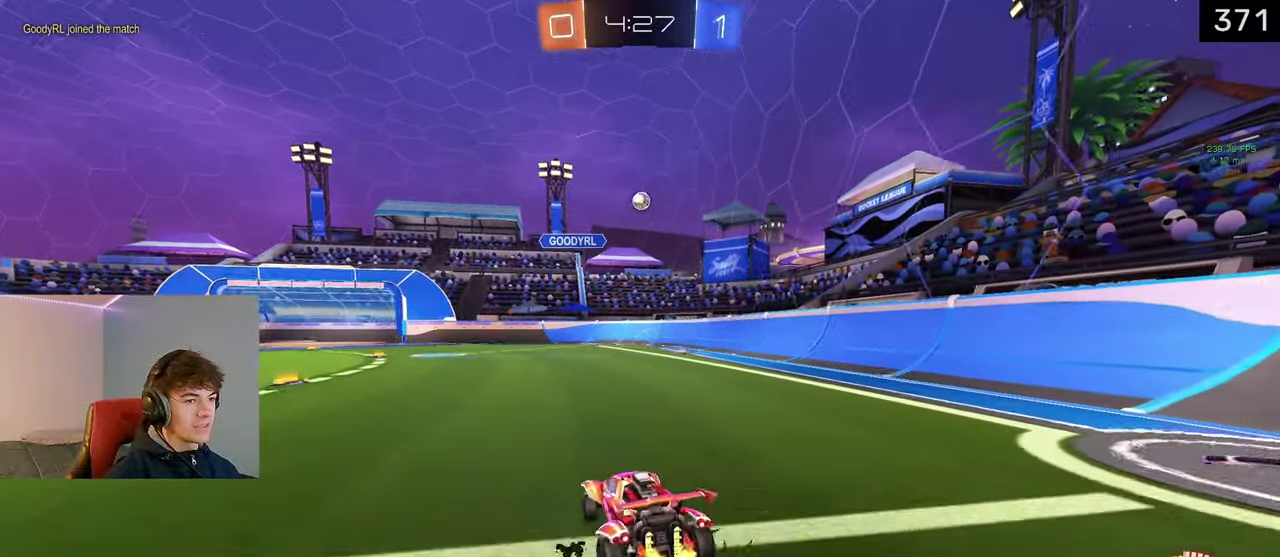
{"buttons": [], "left_stick": "center", "right_stick": "center", "events": [[133, "left_stick", "down-right"], [200, "left_stick", "center"]]}
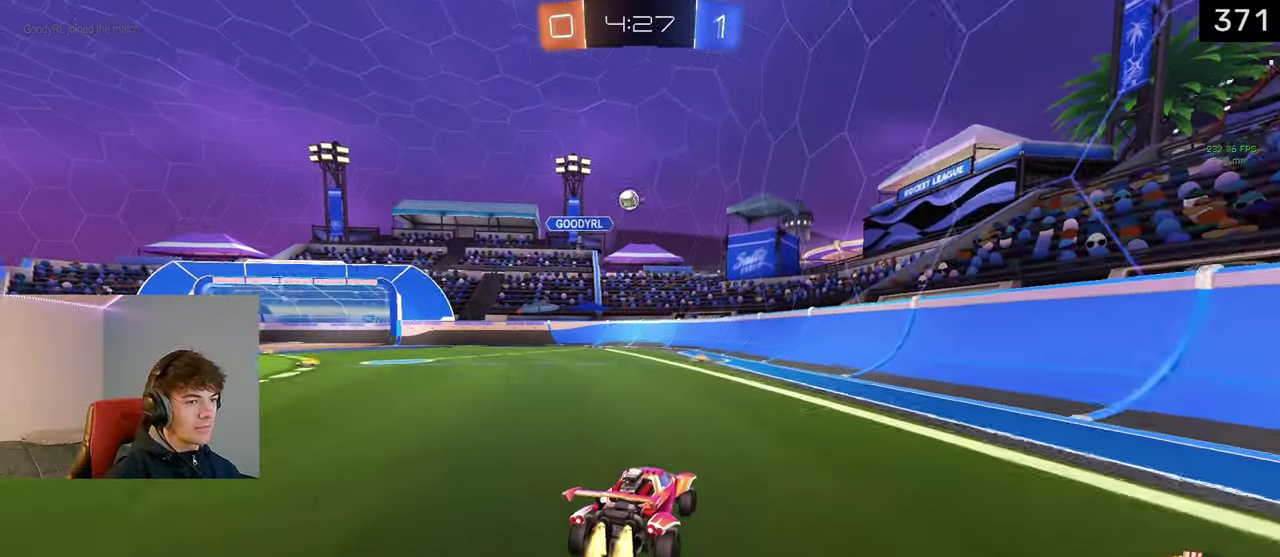
{"buttons": [], "left_stick": "center", "right_stick": "center", "events": []}
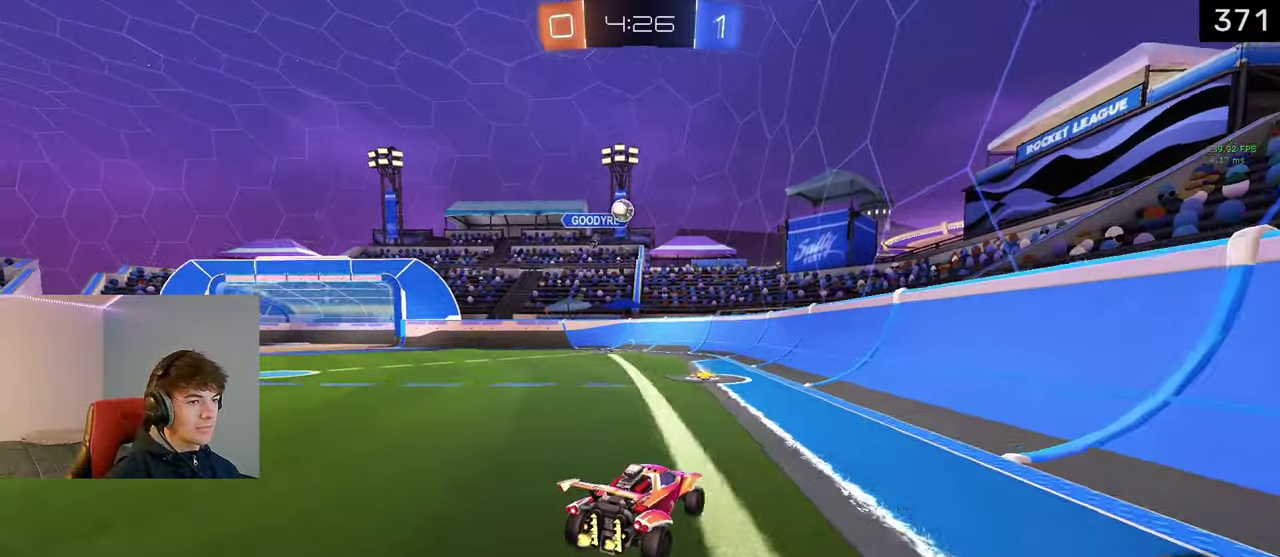
{"buttons": [], "left_stick": "left", "right_stick": "center", "events": [[450, "left_stick", "left"]]}
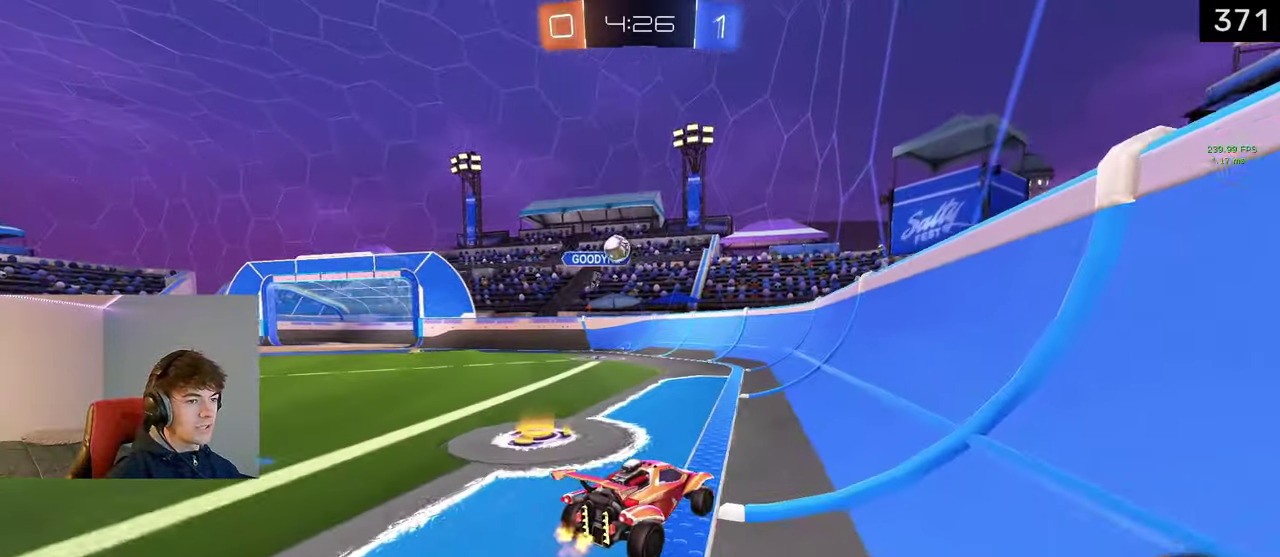
{"buttons": [], "left_stick": "center", "right_stick": "center", "events": [[483, "left_stick", "center"]]}
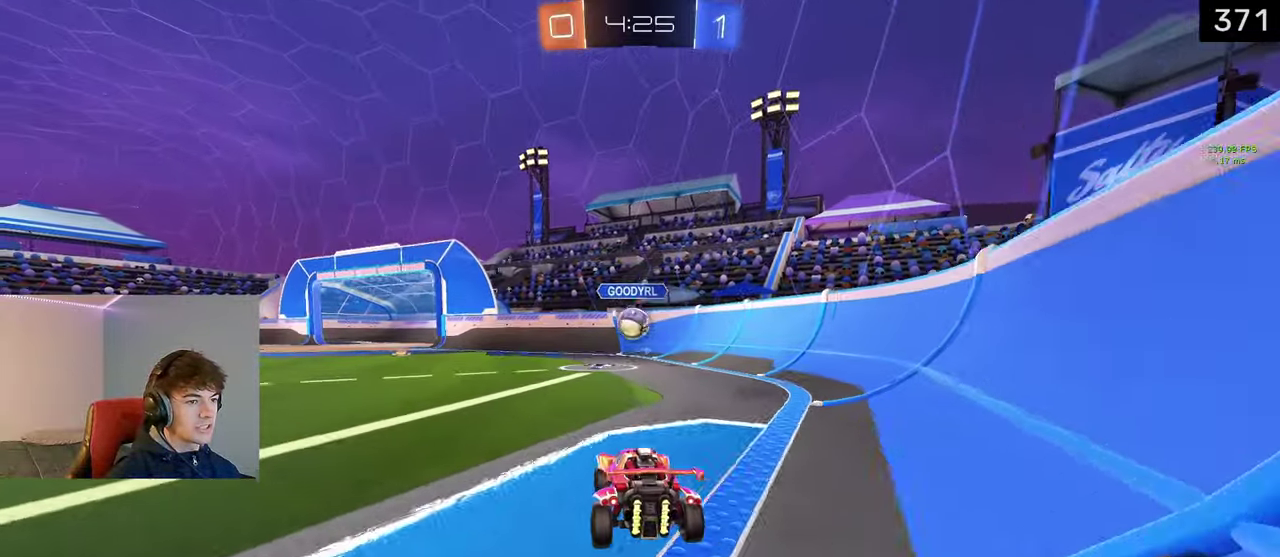
{"buttons": [], "left_stick": "up-left", "right_stick": "center", "events": [[167, "left_stick", "right"], [217, "left_stick", "down-right"], [450, "left_stick", "up-left"]]}
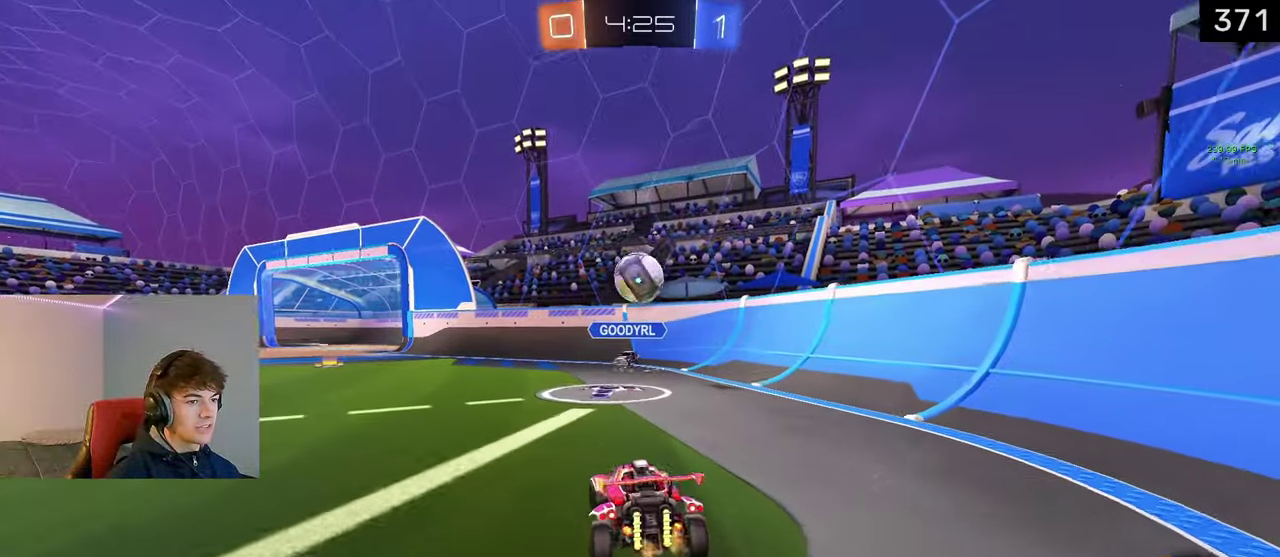
{"buttons": [], "left_stick": "up-left", "right_stick": "center", "events": [[33, "left_stick", "center"], [117, "left_stick", "down-right"], [217, "left_stick", "center"], [433, "left_stick", "up-left"]]}
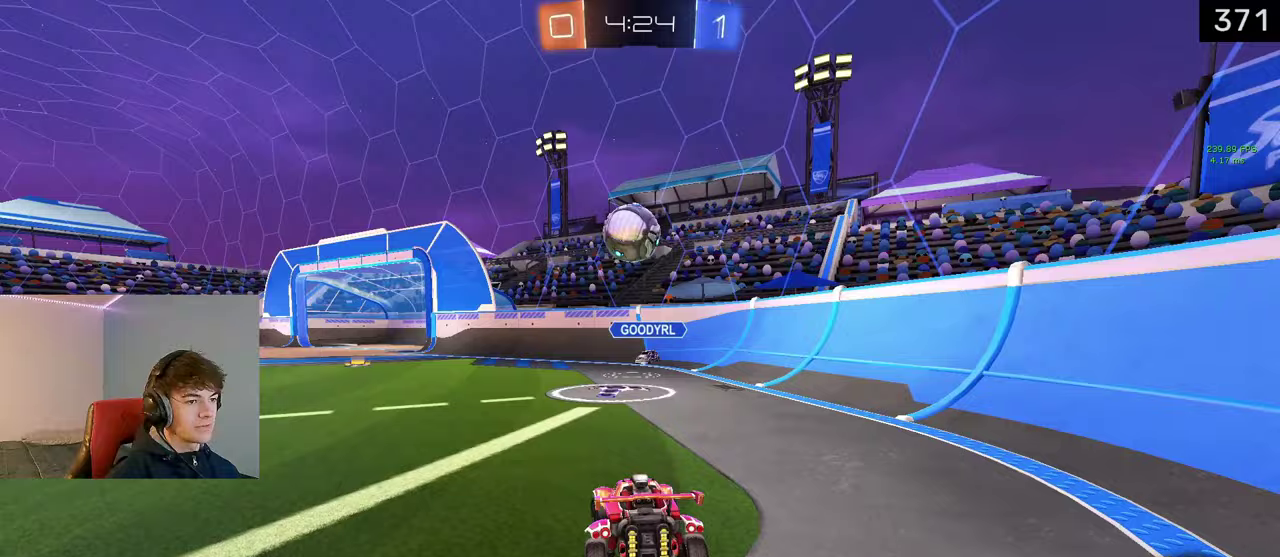
{"buttons": [], "left_stick": "center", "right_stick": "center", "events": [[383, "left_stick", "center"]]}
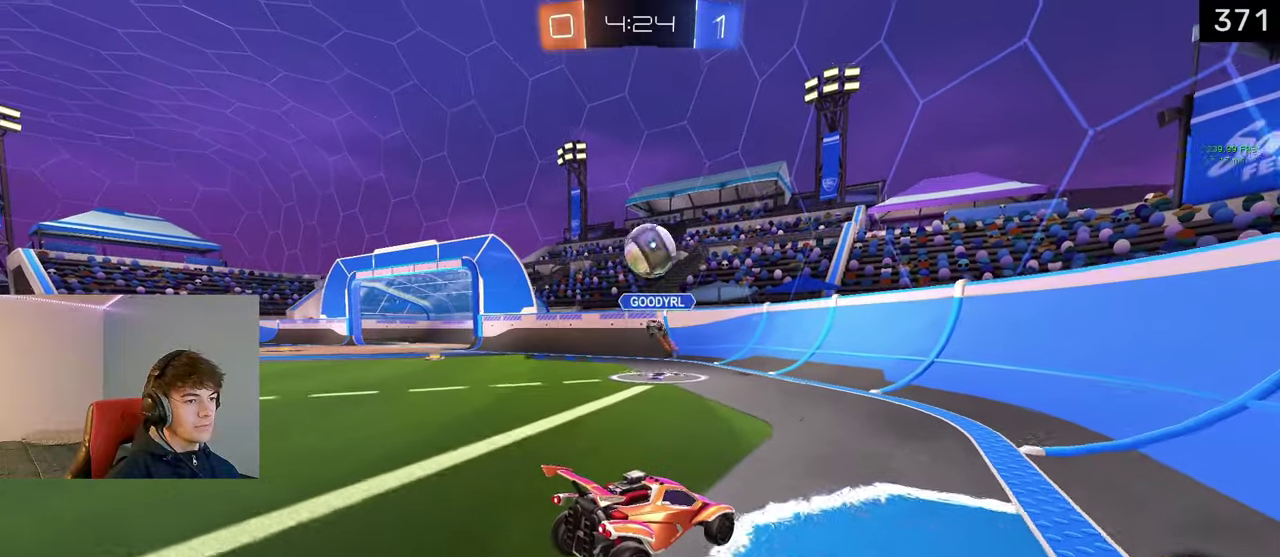
{"buttons": ["CROSS"], "left_stick": "down", "right_stick": "center", "events": [[183, "left_stick", "down-right"], [233, "left_stick", "down"], [283, "CROSS", "down"]]}
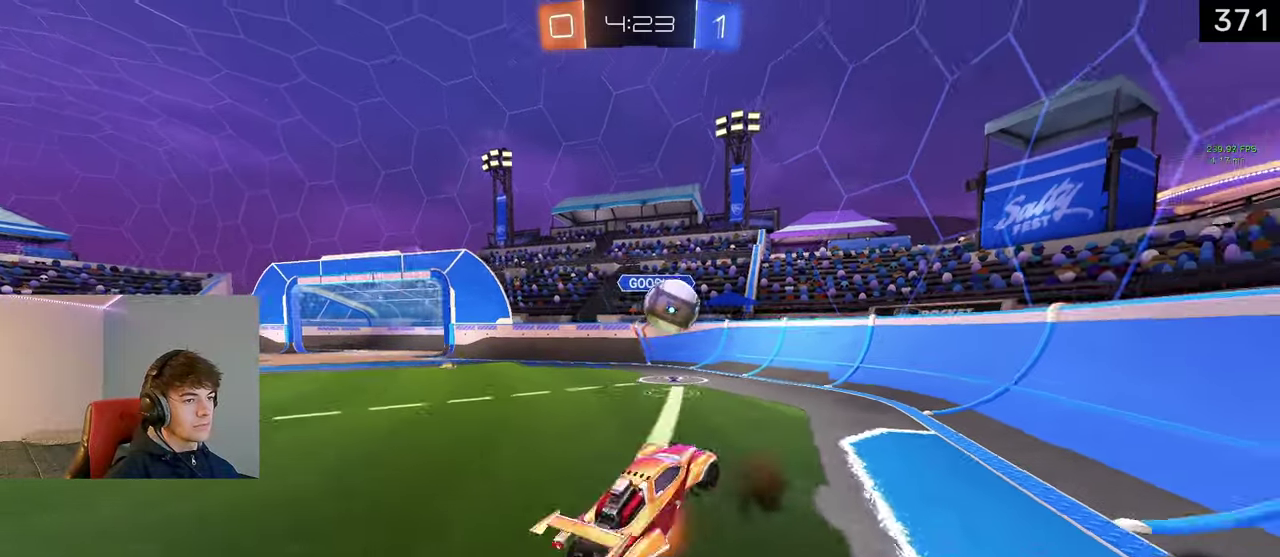
{"buttons": ["SQUARE"], "left_stick": "up", "right_stick": "center", "events": [[33, "CROSS", "up"], [83, "left_stick", "down-left"], [183, "left_stick", "up"], [267, "SQUARE", "down"]]}
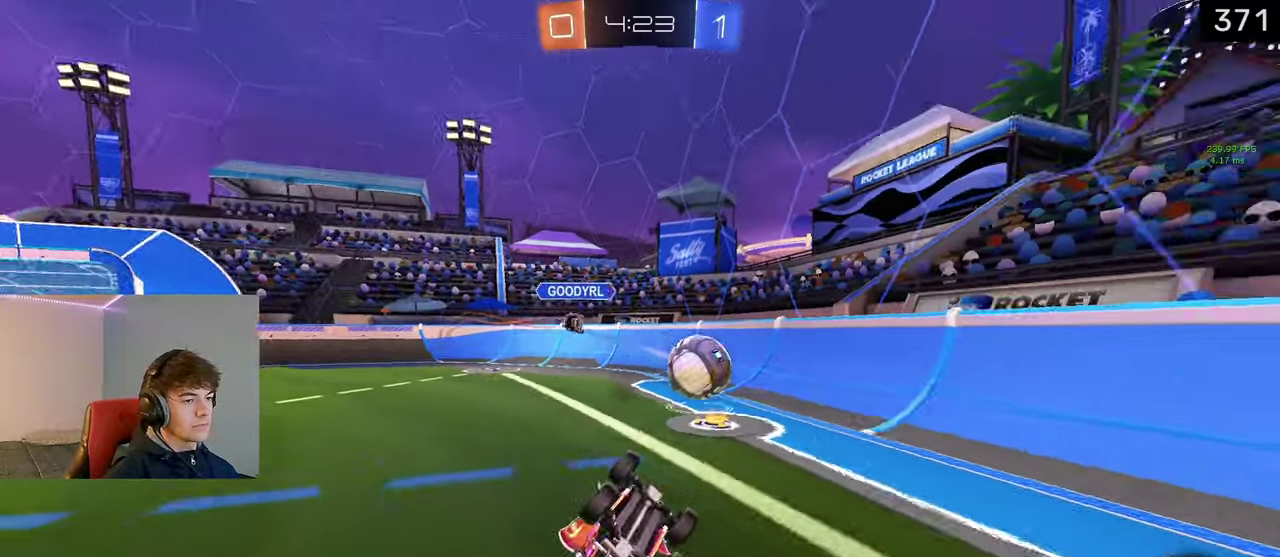
{"buttons": [], "left_stick": "up-left", "right_stick": "center", "events": [[133, "left_stick", "up-left"], [183, "left_stick", "down-right"], [250, "SQUARE", "up"], [283, "left_stick", "up-left"]]}
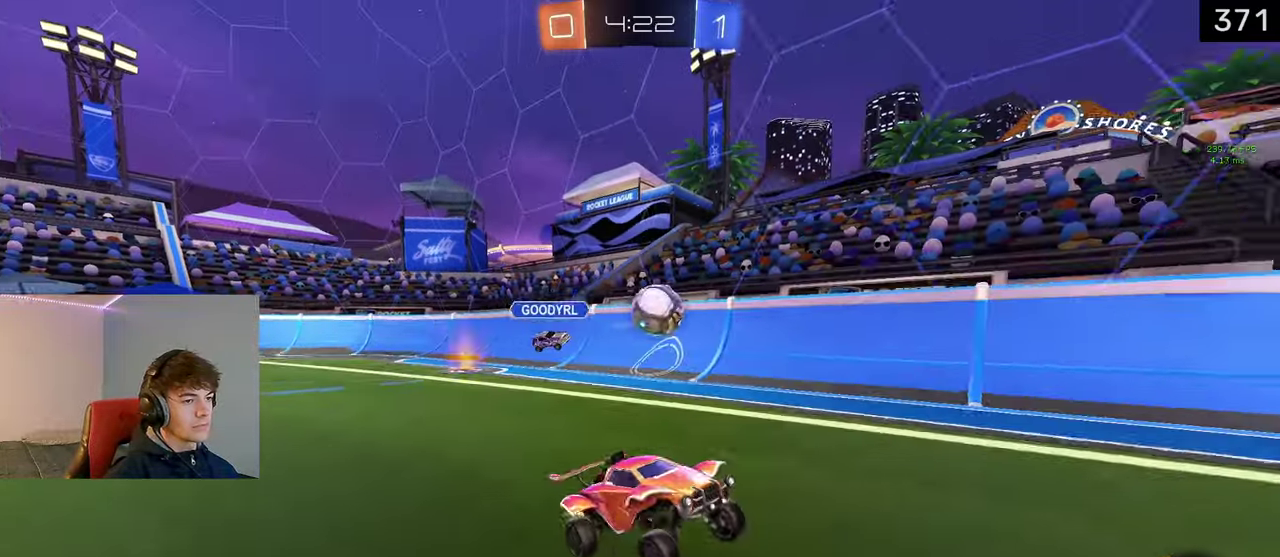
{"buttons": [], "left_stick": "center", "right_stick": "center", "events": [[383, "left_stick", "center"]]}